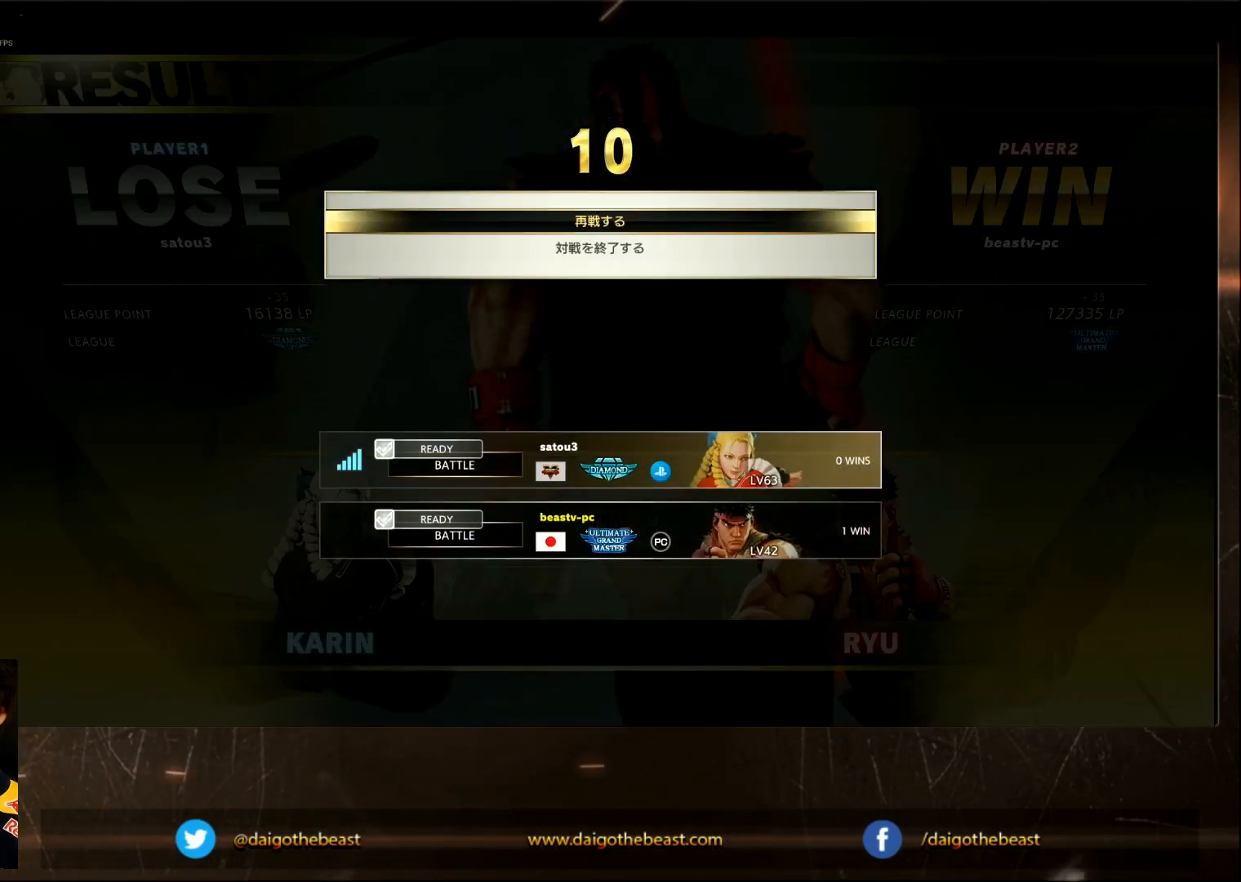
Gameplay with a controller (arcade stick); each line is a JSON object with the inputs held at the frame after it. "events" lists button and stick changes between this image and that frame as [ms after this image, input, new state], when the widget could be followed in between. Not read: L3 R3.
{"buttons": ["CROSS"], "left_stick": "center", "events": [[333, "CROSS", "down"]]}
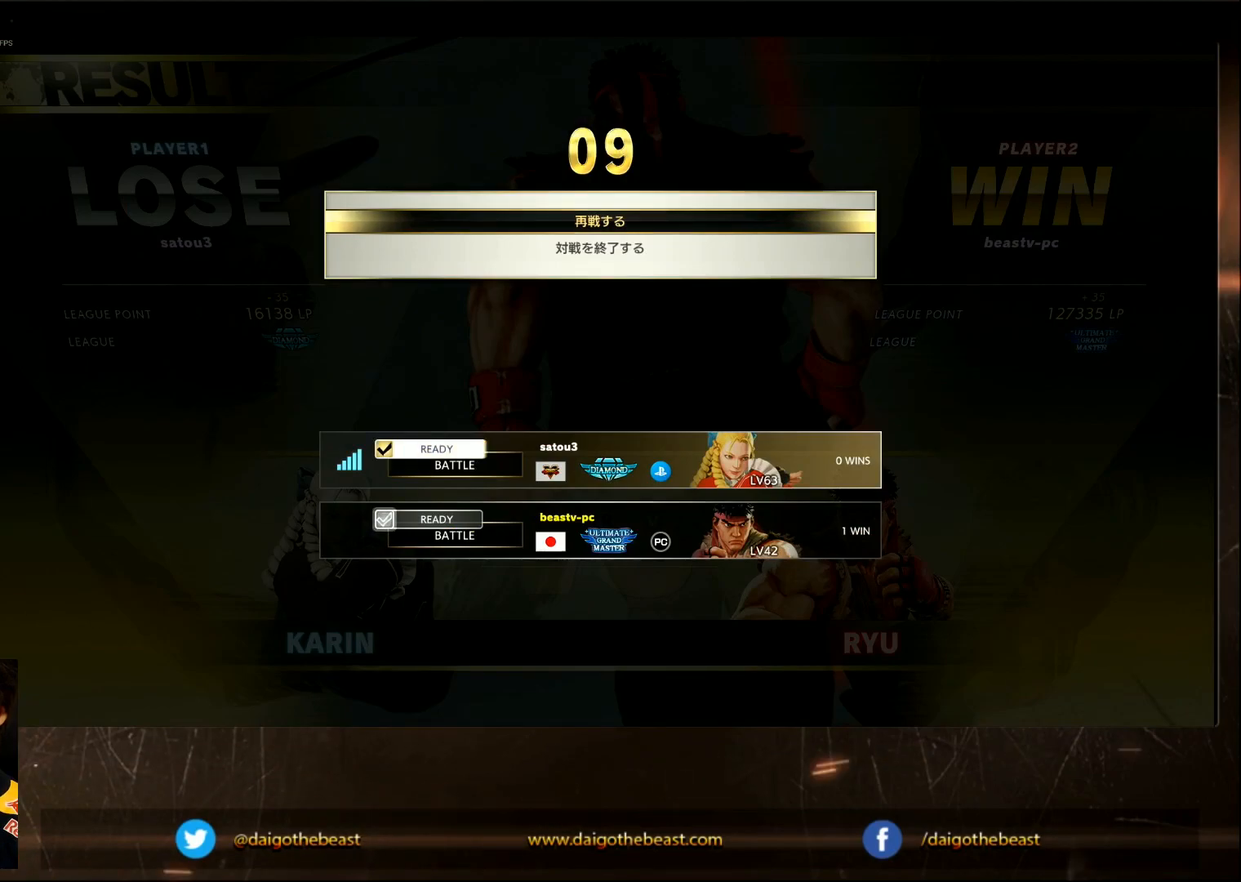
{"buttons": [], "left_stick": "center", "events": [[17, "CROSS", "up"]]}
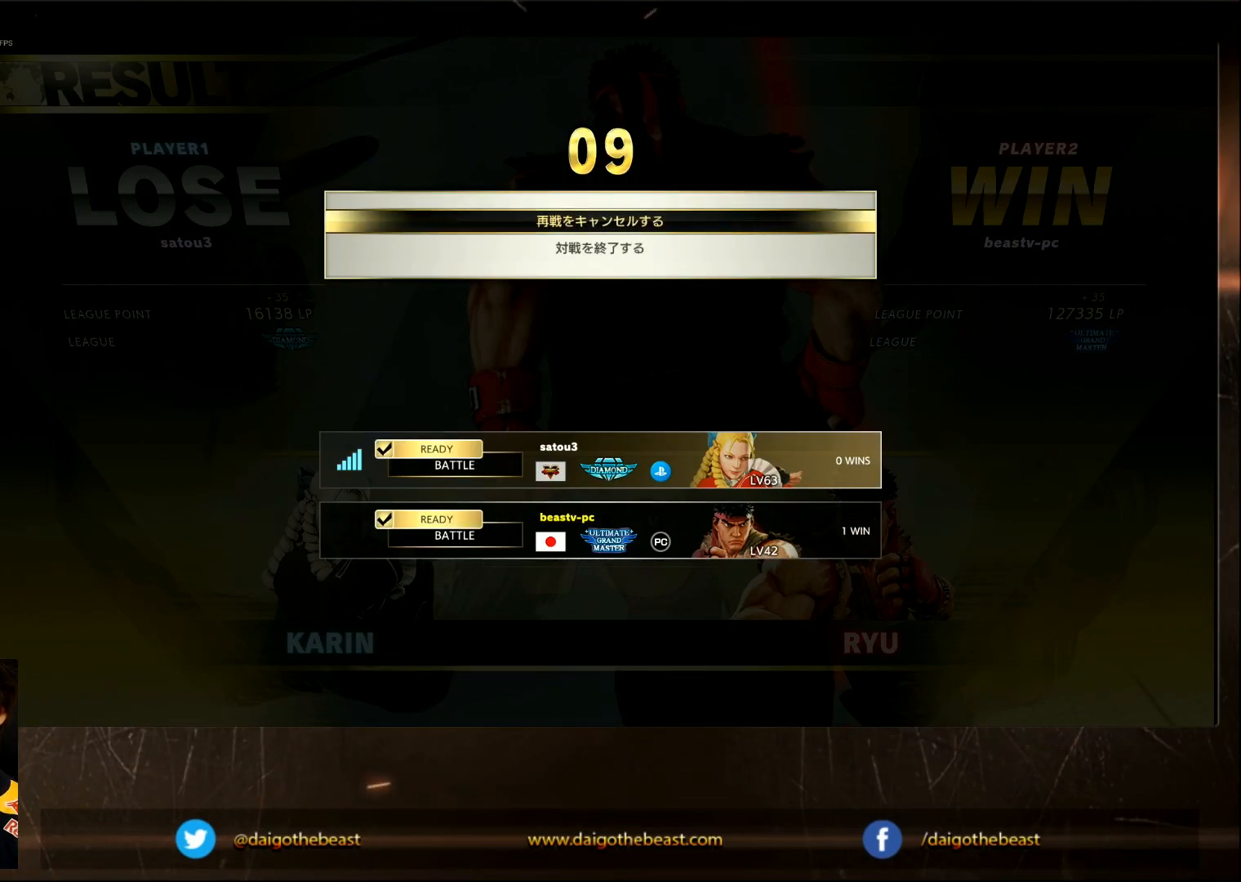
{"buttons": [], "left_stick": "center", "events": []}
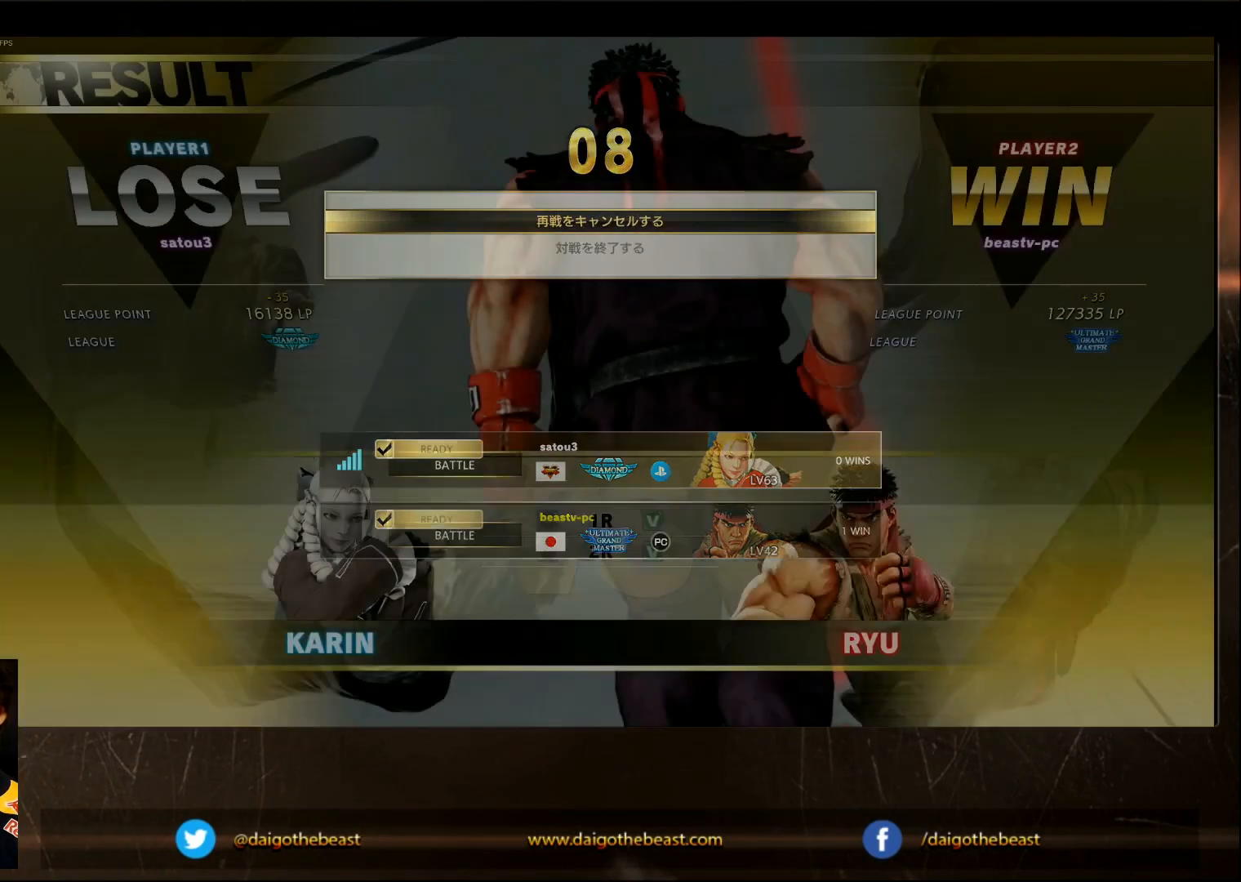
{"buttons": [], "left_stick": "center", "events": []}
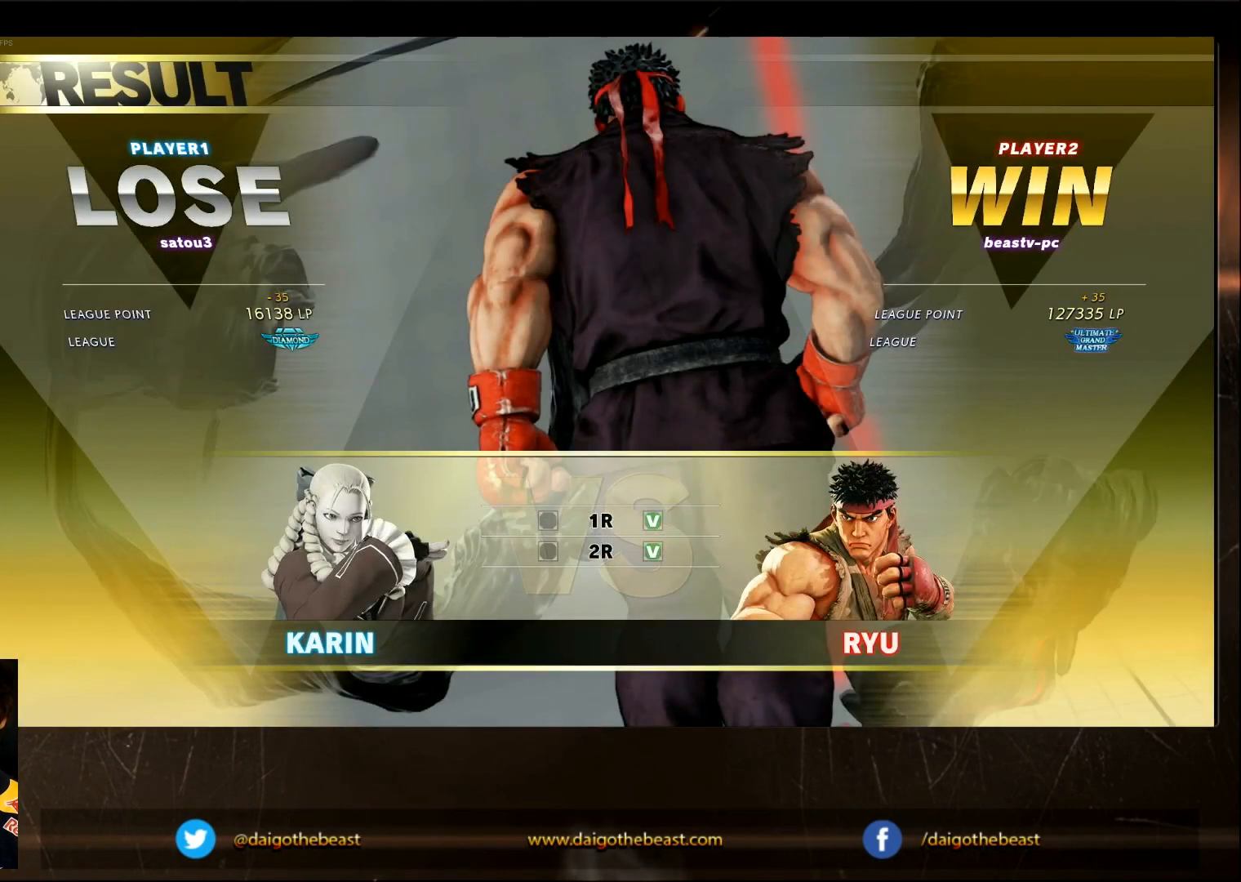
{"buttons": [], "left_stick": "center", "events": []}
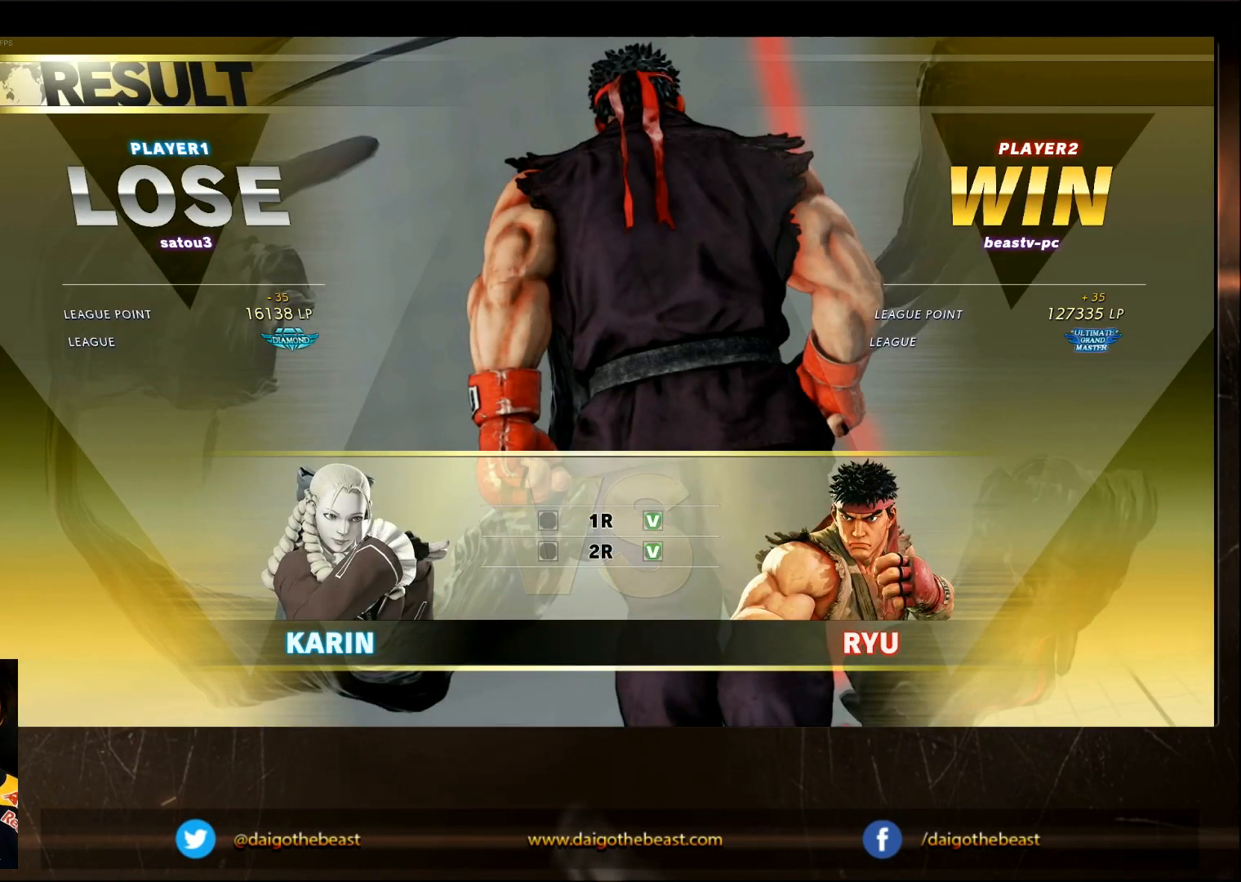
{"buttons": [], "left_stick": "center", "events": []}
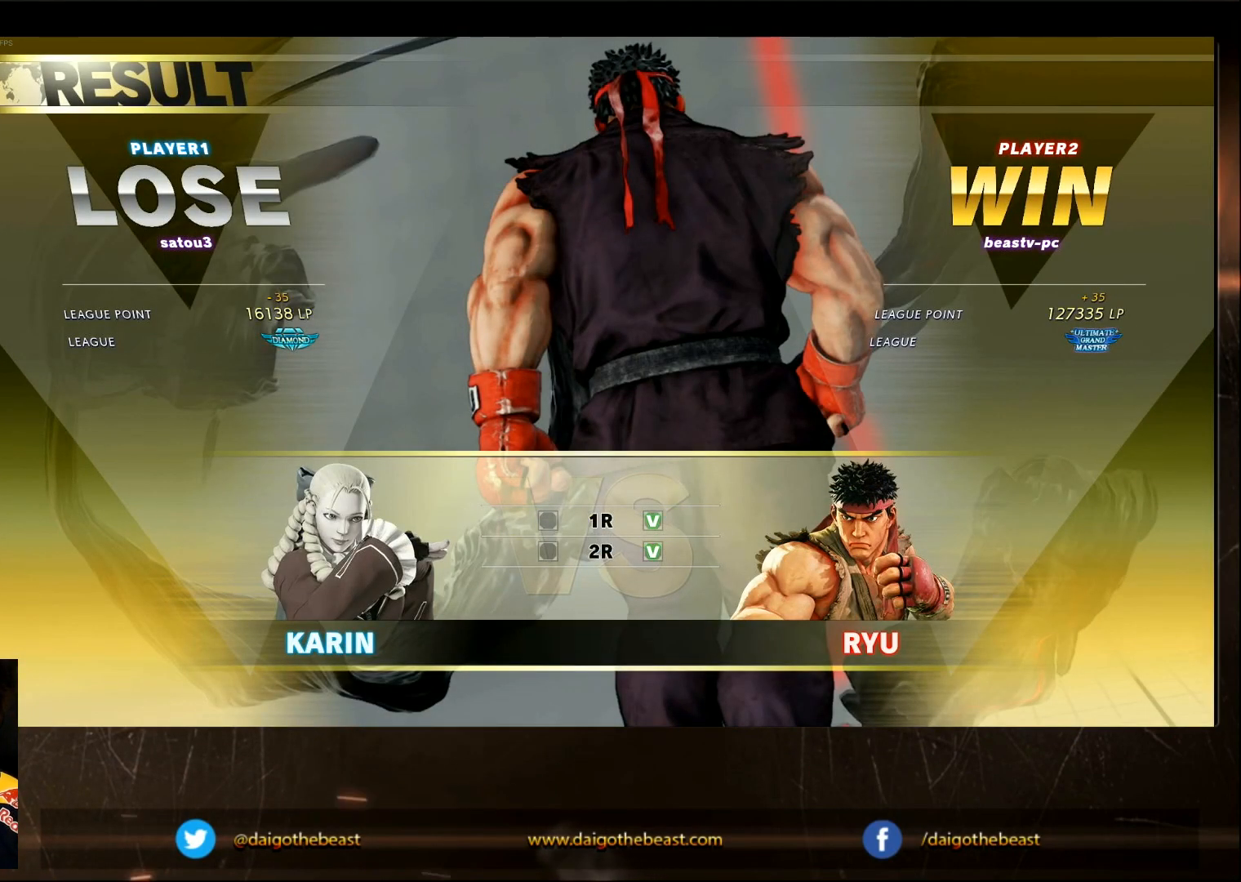
{"buttons": [], "left_stick": "center", "events": []}